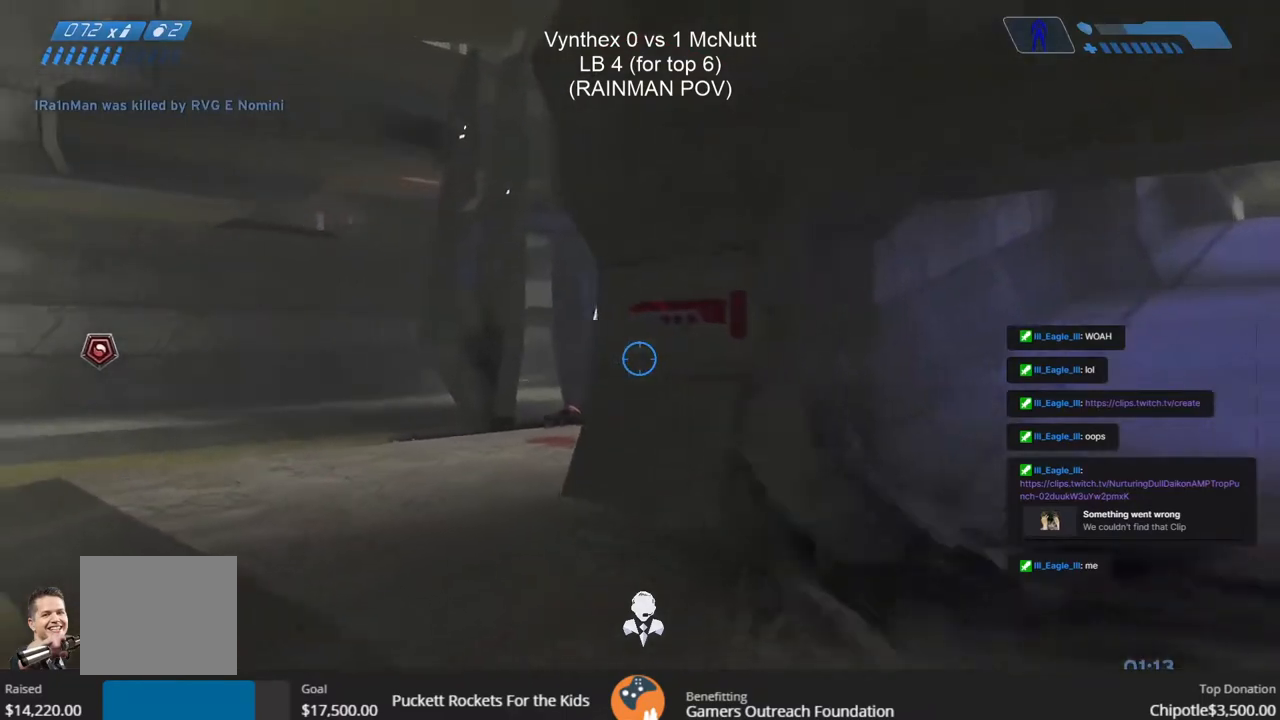
Gameplay with a controller (PlayStation layout); each line is a JSON object with the inputs held at the frame after it. "events" lists button and stick changes between this image and that frame as [ms after this image, input, new state], when the widget could be followed in between.
{"buttons": [], "left_stick": "up", "right_stick": "center", "events": [[17, "right_stick", "center"]]}
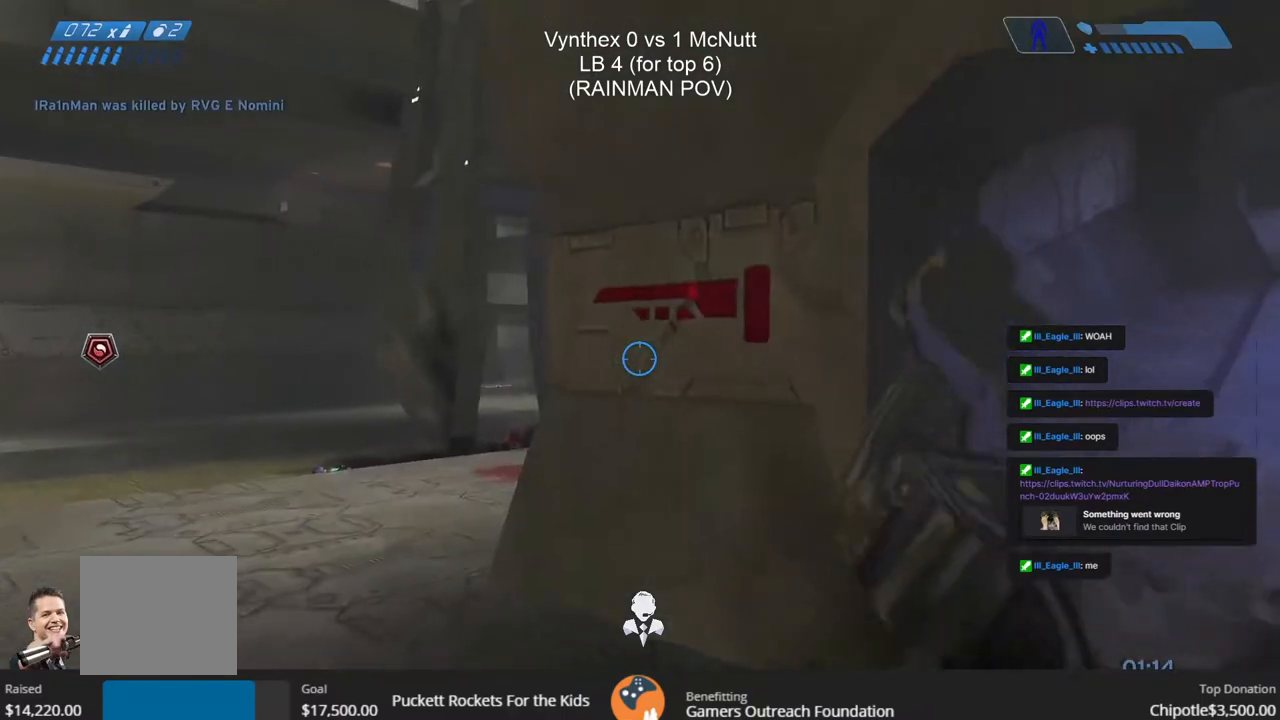
{"buttons": [], "left_stick": "up-left", "right_stick": "up-right", "events": [[267, "left_stick", "up-left"], [333, "right_stick", "up"], [450, "right_stick", "up-right"]]}
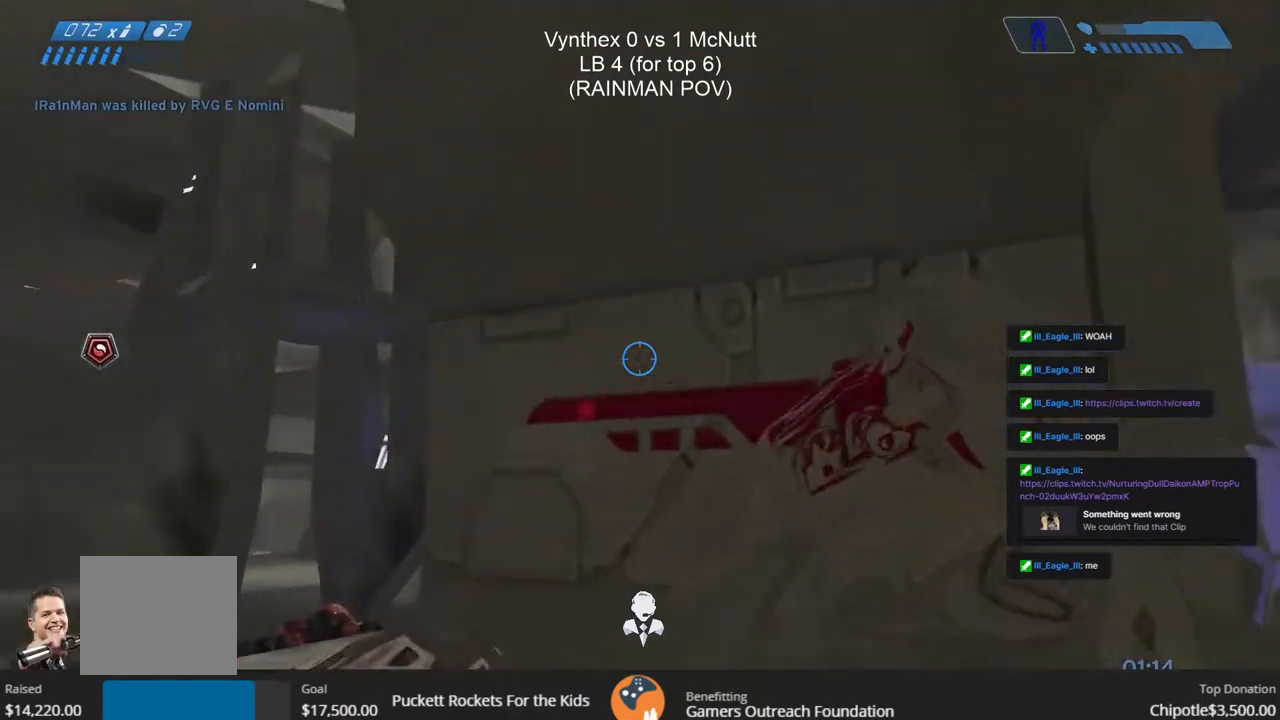
{"buttons": [], "left_stick": "left", "right_stick": "center", "events": [[67, "right_stick", "center"], [267, "left_stick", "left"], [283, "right_stick", "up-right"], [433, "right_stick", "center"]]}
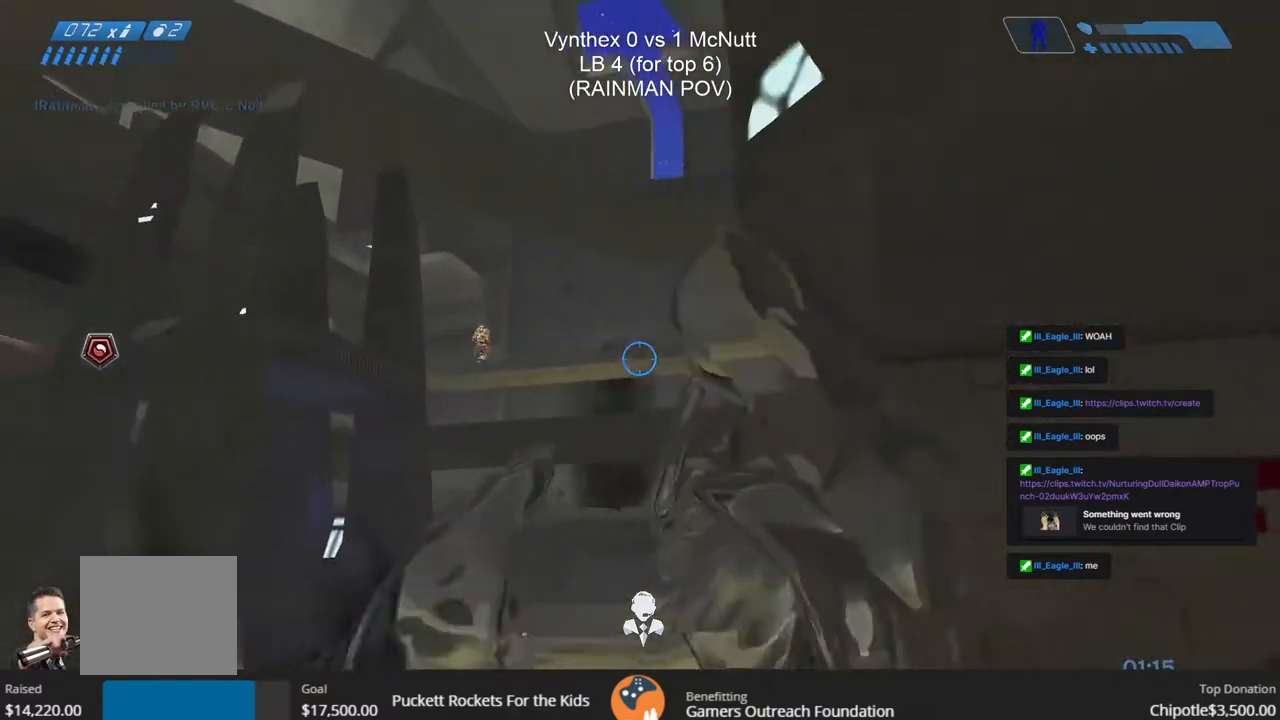
{"buttons": [], "left_stick": "center", "right_stick": "up-left", "events": [[33, "right_stick", "left"], [67, "left_stick", "right"], [150, "right_stick", "center"], [200, "left_stick", "up-right"], [200, "right_stick", "up-left"], [467, "left_stick", "center"]]}
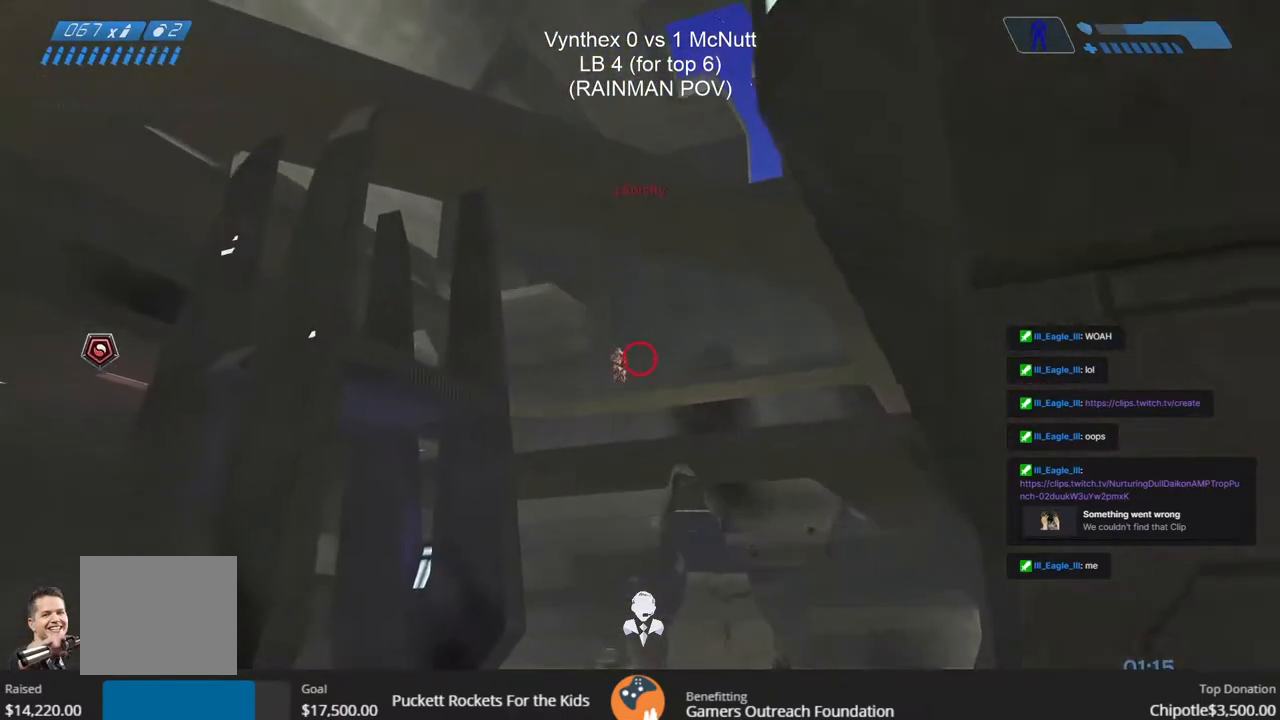
{"buttons": ["R2"], "left_stick": "up", "right_stick": "up-right", "events": [[17, "R2", "down"], [33, "left_stick", "down-right"], [100, "right_stick", "center"], [150, "right_stick", "up"], [233, "left_stick", "left"], [300, "R2", "up"], [333, "R2", "down"], [450, "R2", "up"], [483, "R2", "down"], [483, "right_stick", "up-right"], [500, "left_stick", "up"]]}
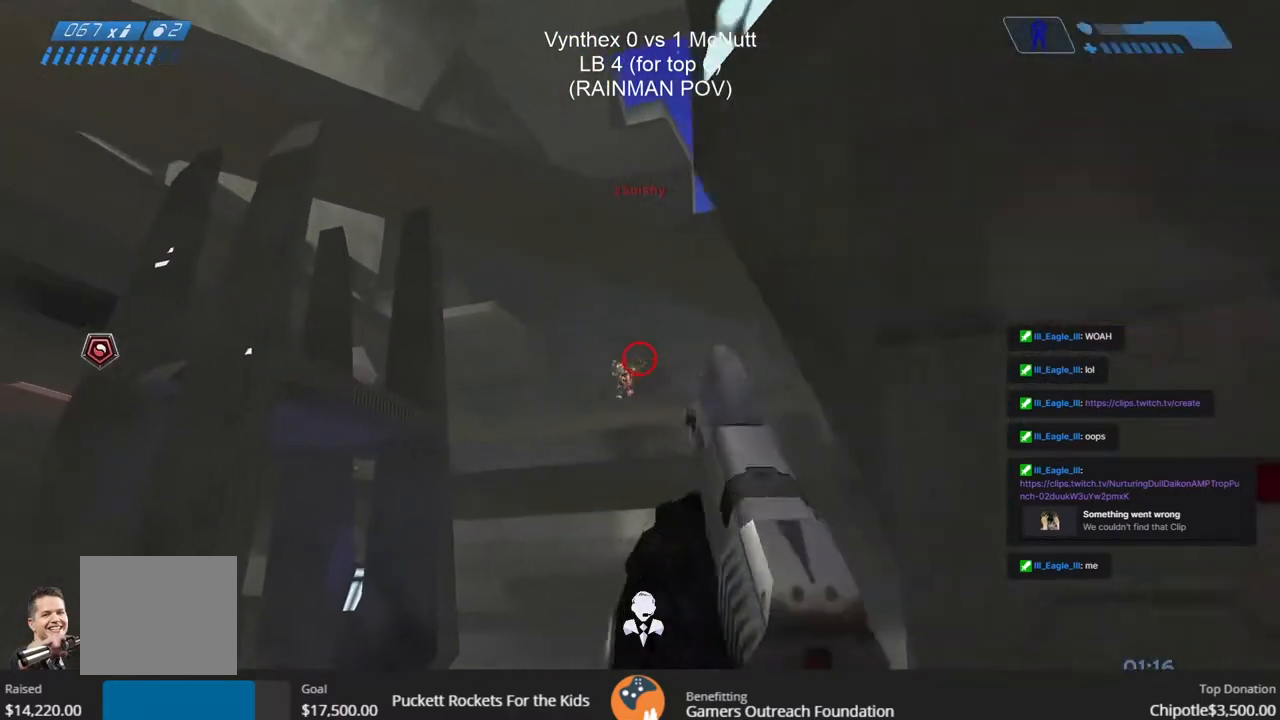
{"buttons": ["R2"], "left_stick": "left", "right_stick": "center", "events": [[67, "right_stick", "center"], [83, "R2", "up"], [133, "R2", "down"], [183, "left_stick", "left"], [300, "left_stick", "down"], [300, "right_stick", "up-right"], [383, "R2", "up"], [417, "R2", "down"], [417, "left_stick", "left"], [417, "right_stick", "center"]]}
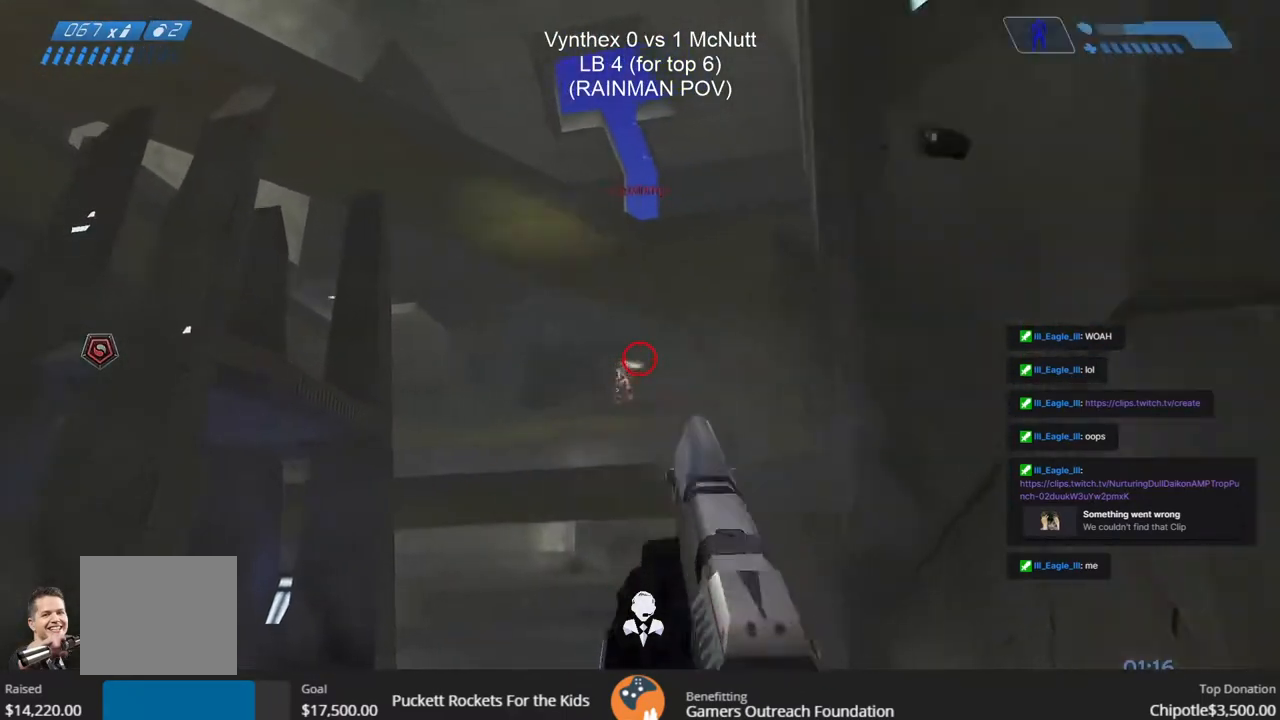
{"buttons": ["R2"], "left_stick": "up-left", "right_stick": "center", "events": [[33, "R2", "up"], [83, "R2", "down"], [83, "left_stick", "right"], [183, "R2", "up"], [233, "R2", "down"], [283, "left_stick", "up-left"]]}
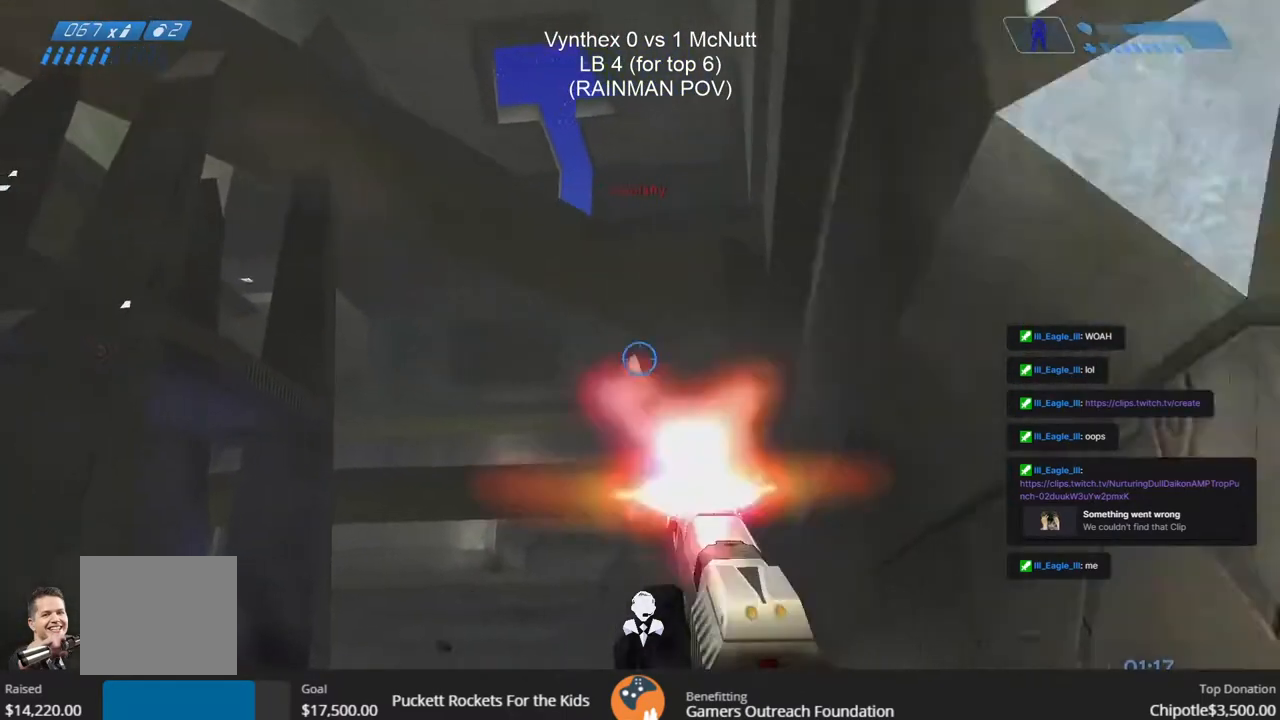
{"buttons": [], "left_stick": "up-left", "right_stick": "center", "events": [[83, "R1", "down"], [200, "R1", "up"], [250, "R2", "up"], [383, "TRIANGLE", "down"], [433, "TRIANGLE", "up"]]}
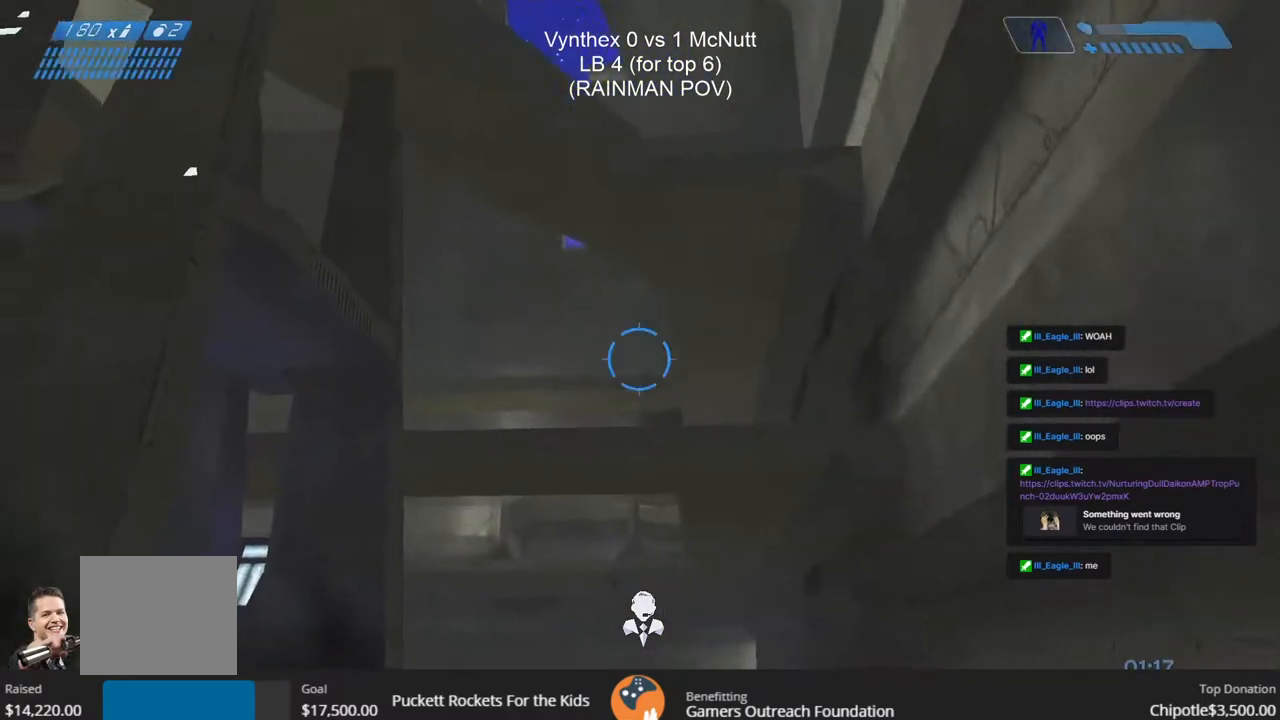
{"buttons": [], "left_stick": "up-left", "right_stick": "center", "events": [[33, "right_stick", "down-left"], [200, "right_stick", "center"], [350, "TRIANGLE", "down"], [450, "TRIANGLE", "up"]]}
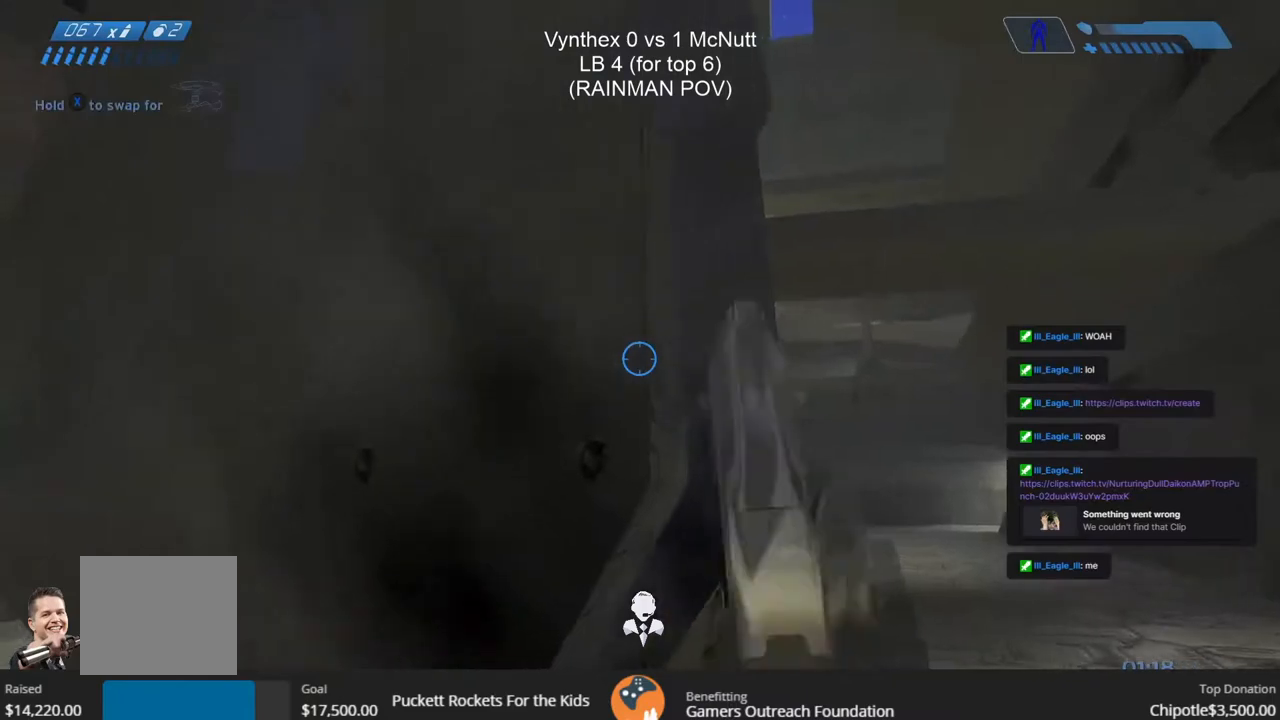
{"buttons": [], "left_stick": "up-left", "right_stick": "center", "events": [[33, "SQUARE", "down"], [100, "SQUARE", "up"]]}
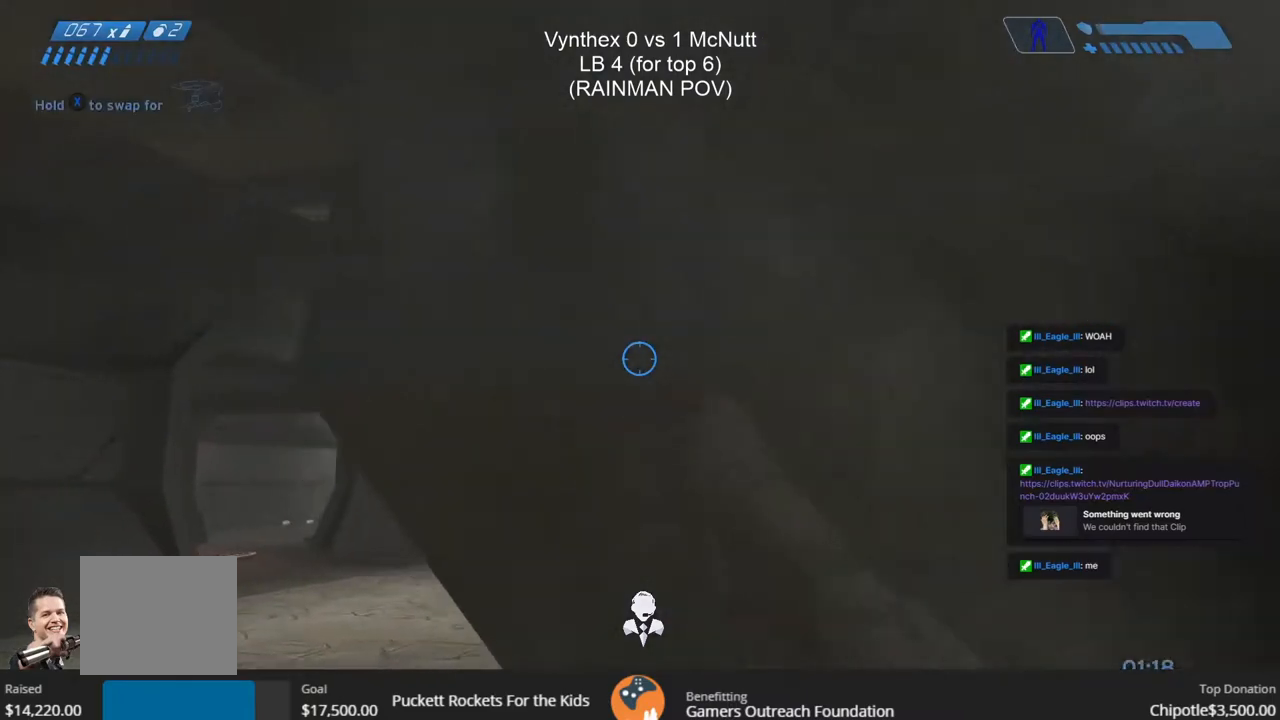
{"buttons": [], "left_stick": "up-left", "right_stick": "center", "events": [[117, "right_stick", "right"], [250, "right_stick", "up-right"], [383, "right_stick", "center"]]}
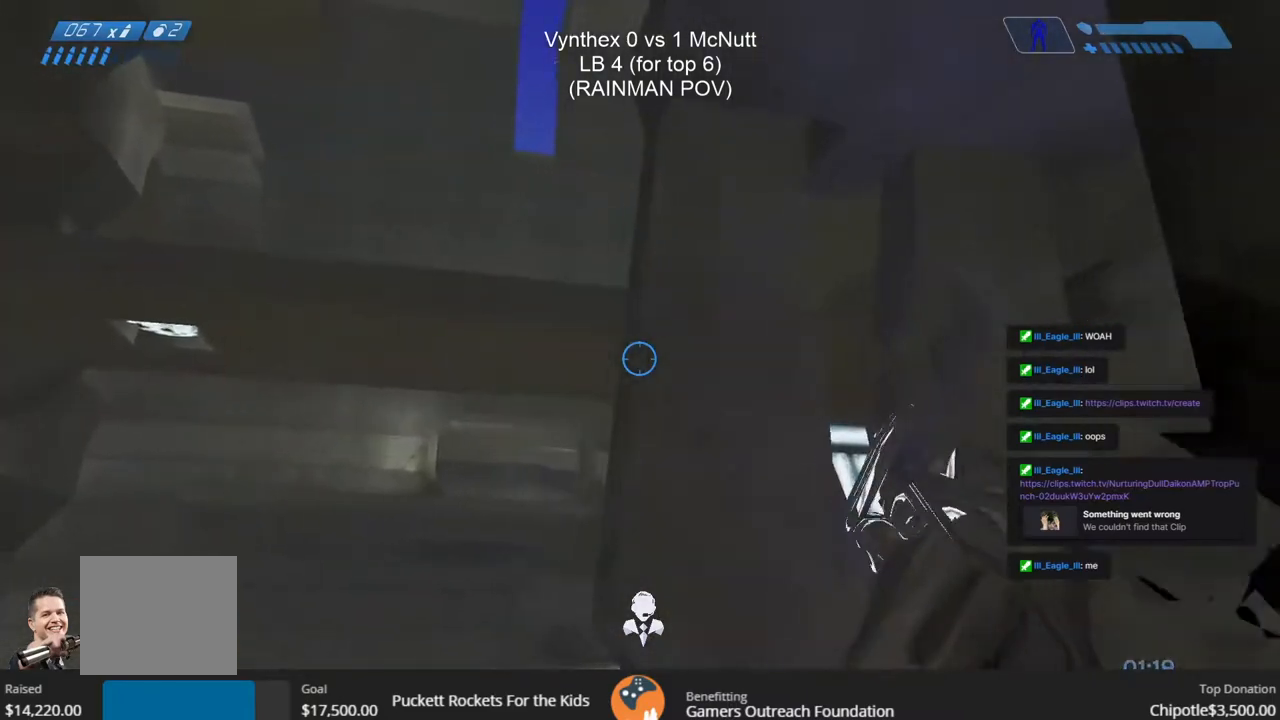
{"buttons": [], "left_stick": "down", "right_stick": "center", "events": [[133, "right_stick", "up-right"], [250, "left_stick", "down"], [267, "right_stick", "center"]]}
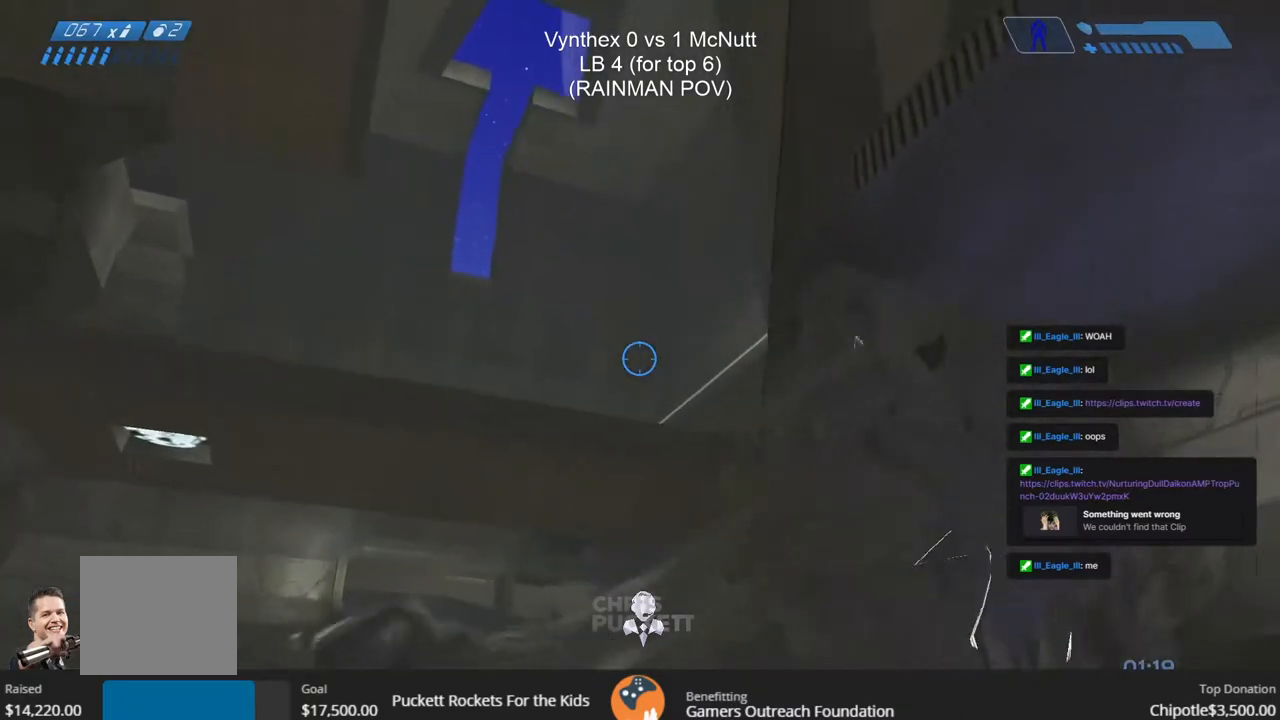
{"buttons": [], "left_stick": "center", "right_stick": "center"}
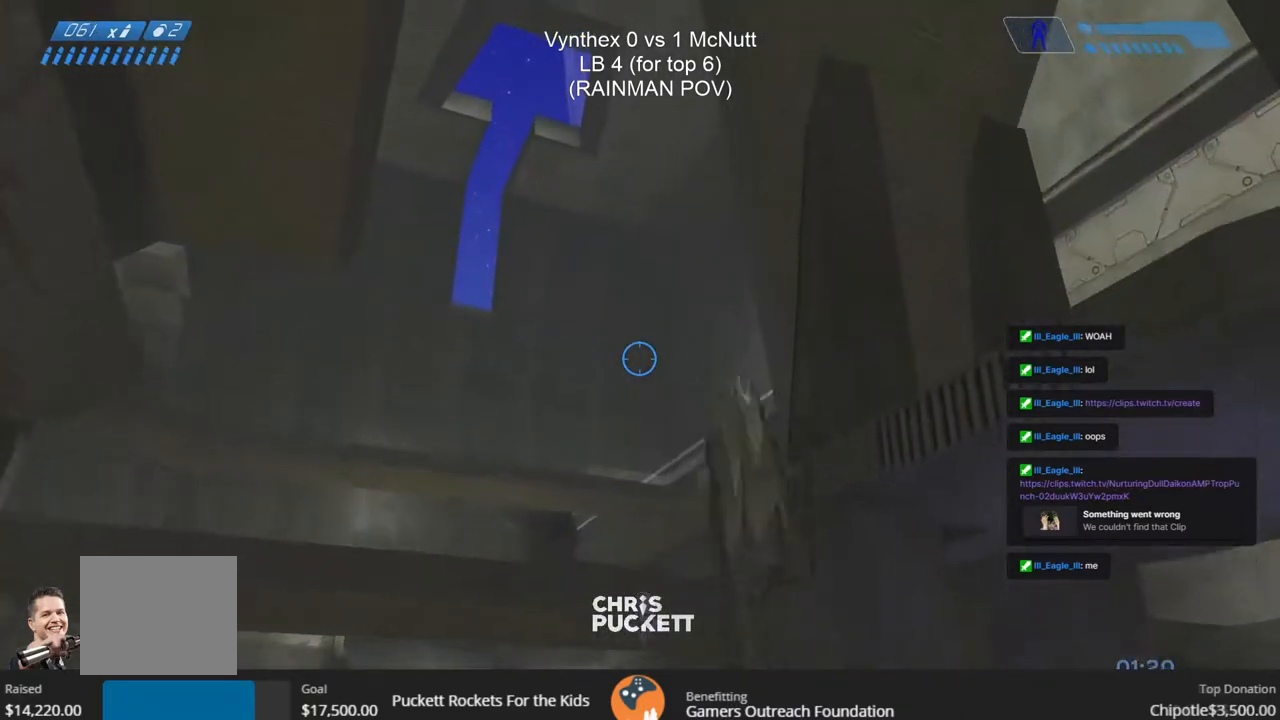
{"buttons": [], "left_stick": "left", "right_stick": "center", "events": [[267, "left_stick", "left"]]}
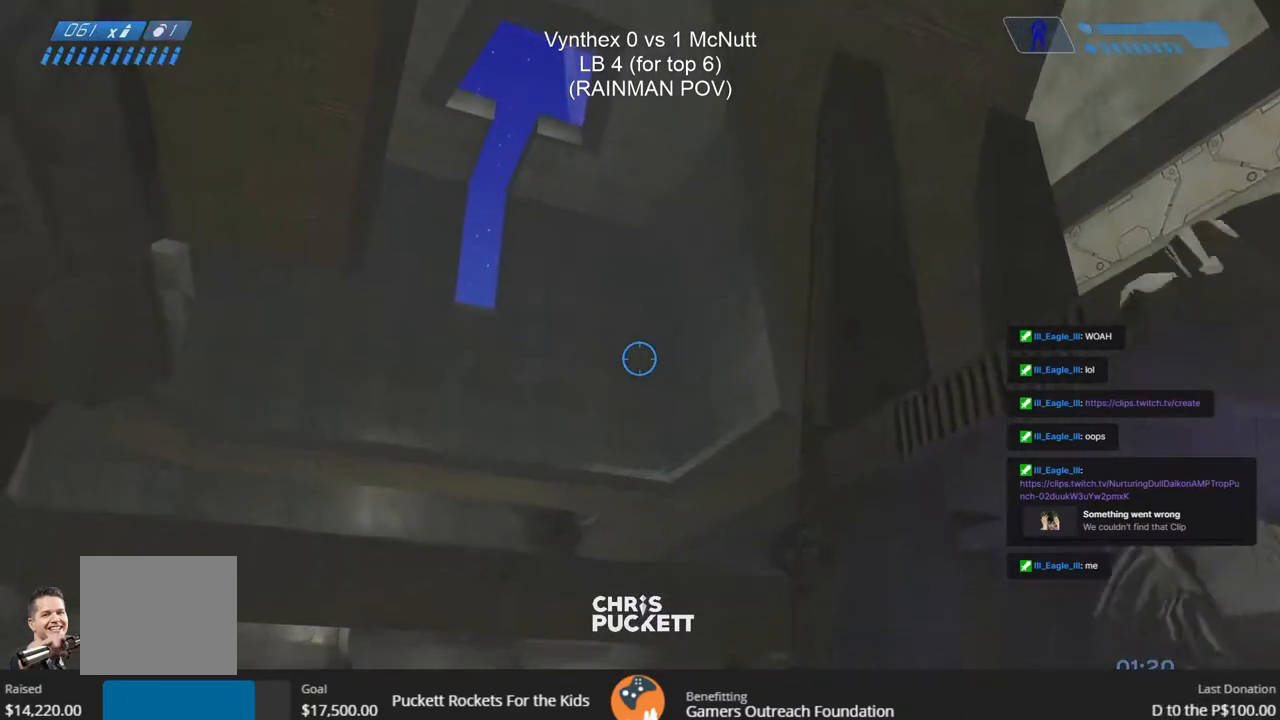
{"buttons": [], "left_stick": "center", "right_stick": "center", "events": [[33, "left_stick", "center"]]}
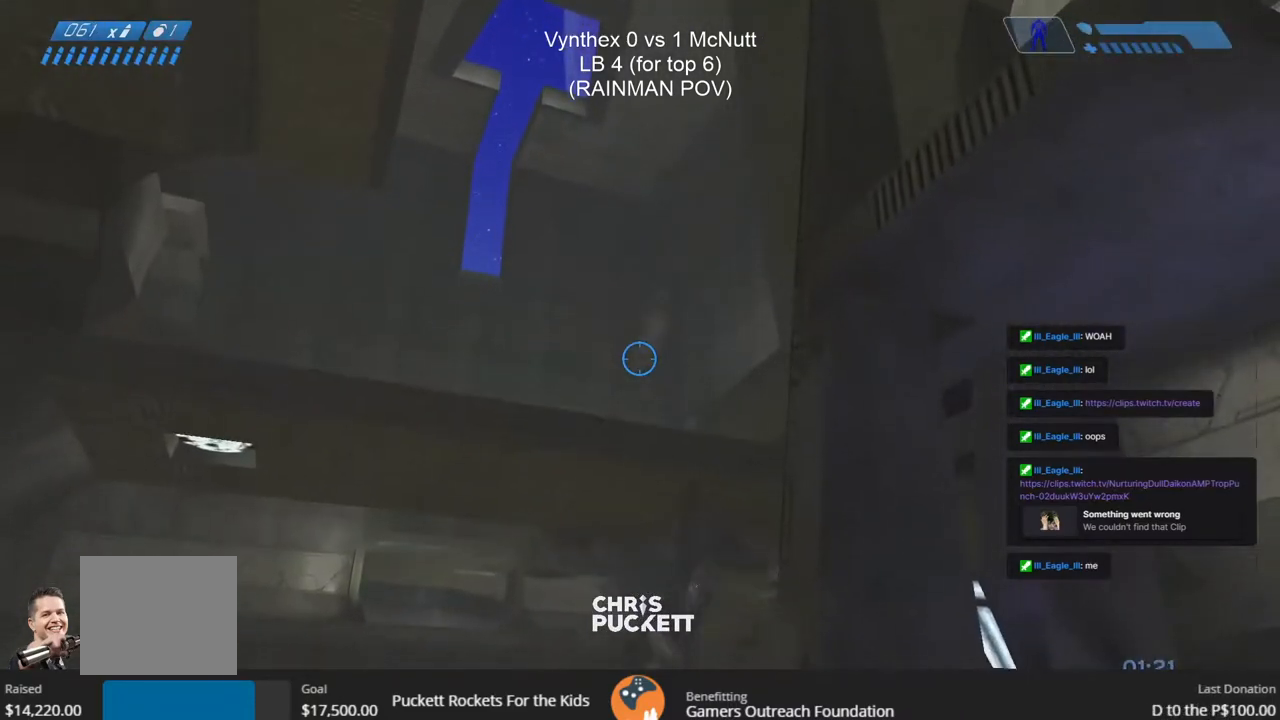
{"buttons": [], "left_stick": "up", "right_stick": "center", "events": [[17, "CROSS", "down"], [117, "CROSS", "up"], [267, "left_stick", "up"], [350, "L2", "down"], [483, "L2", "up"]]}
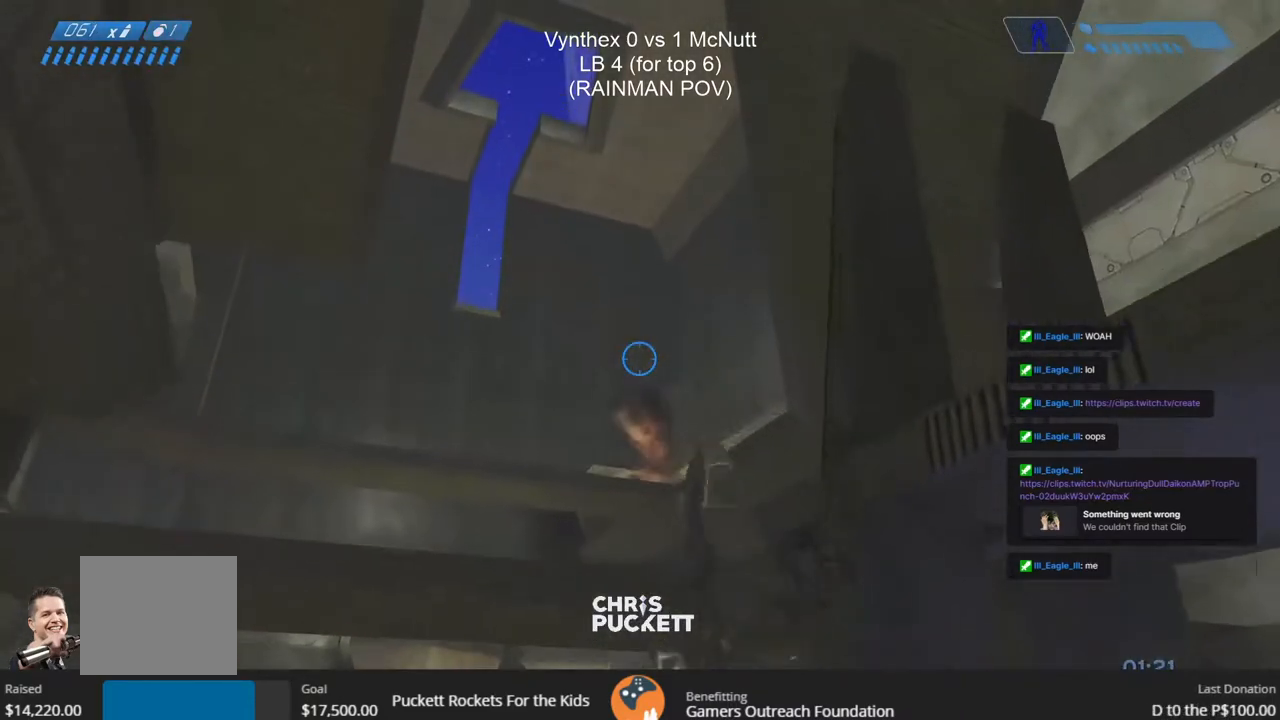
{"buttons": [], "left_stick": "up", "right_stick": "center", "events": []}
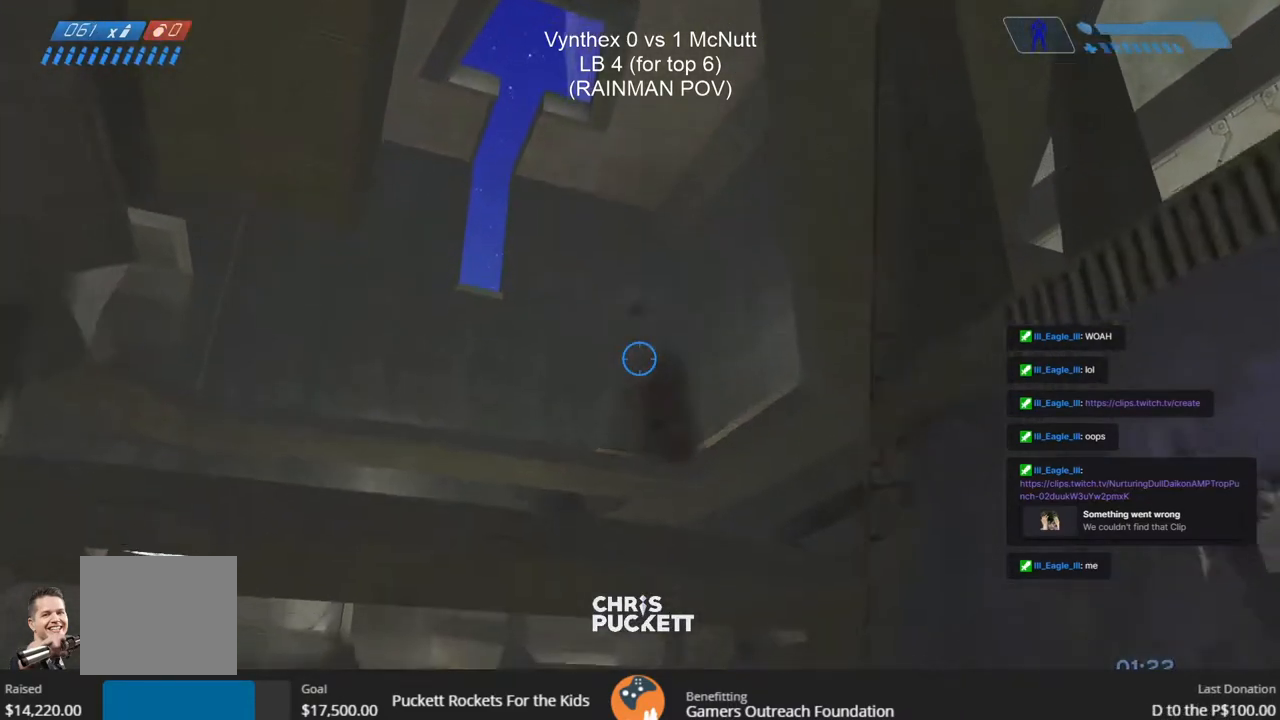
{"buttons": [], "left_stick": "up", "right_stick": "center", "events": [[17, "right_stick", "down"], [217, "right_stick", "center"]]}
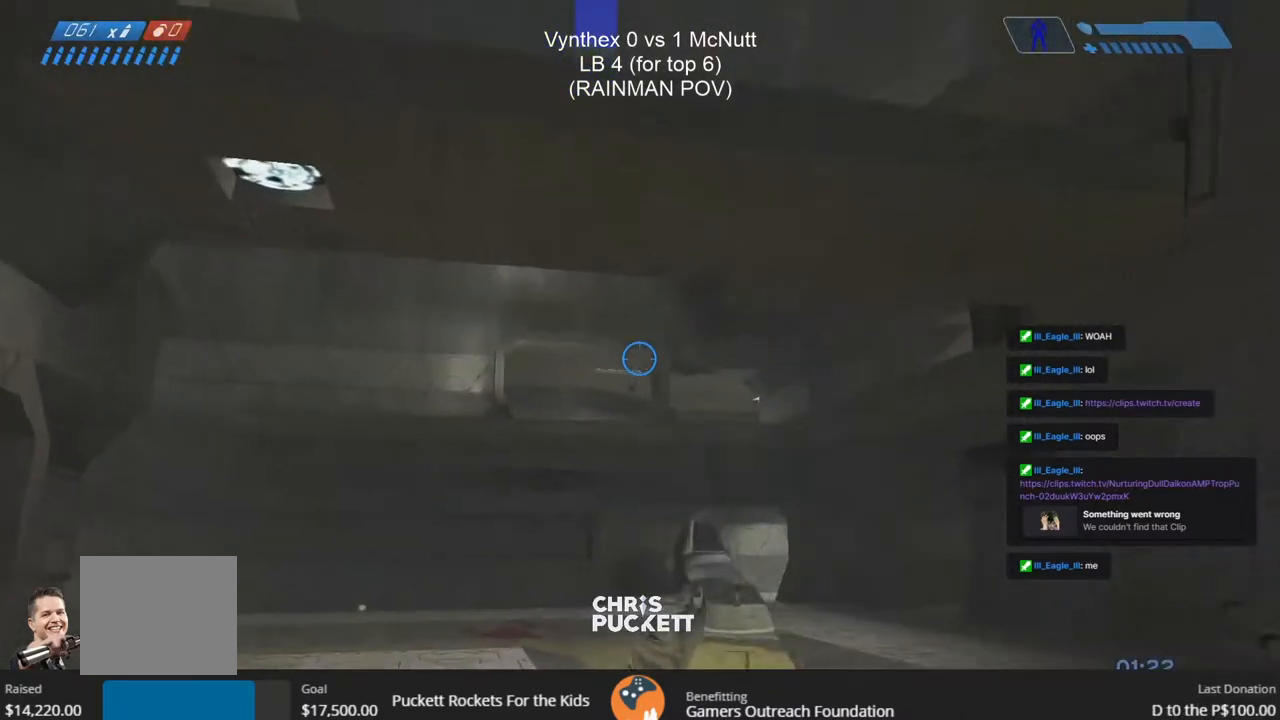
{"buttons": [], "left_stick": "up", "right_stick": "left", "events": [[450, "right_stick", "left"]]}
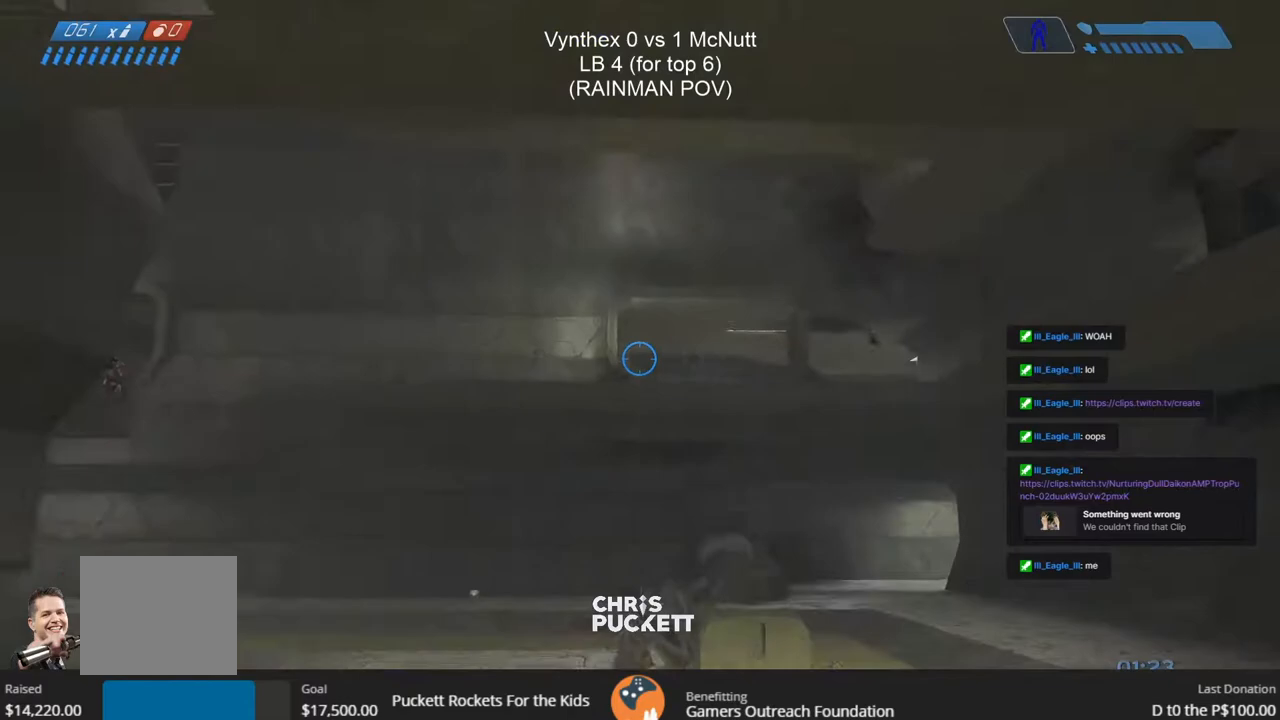
{"buttons": [], "left_stick": "up", "right_stick": "left", "events": [[33, "left_stick", "up-right"], [400, "left_stick", "up"]]}
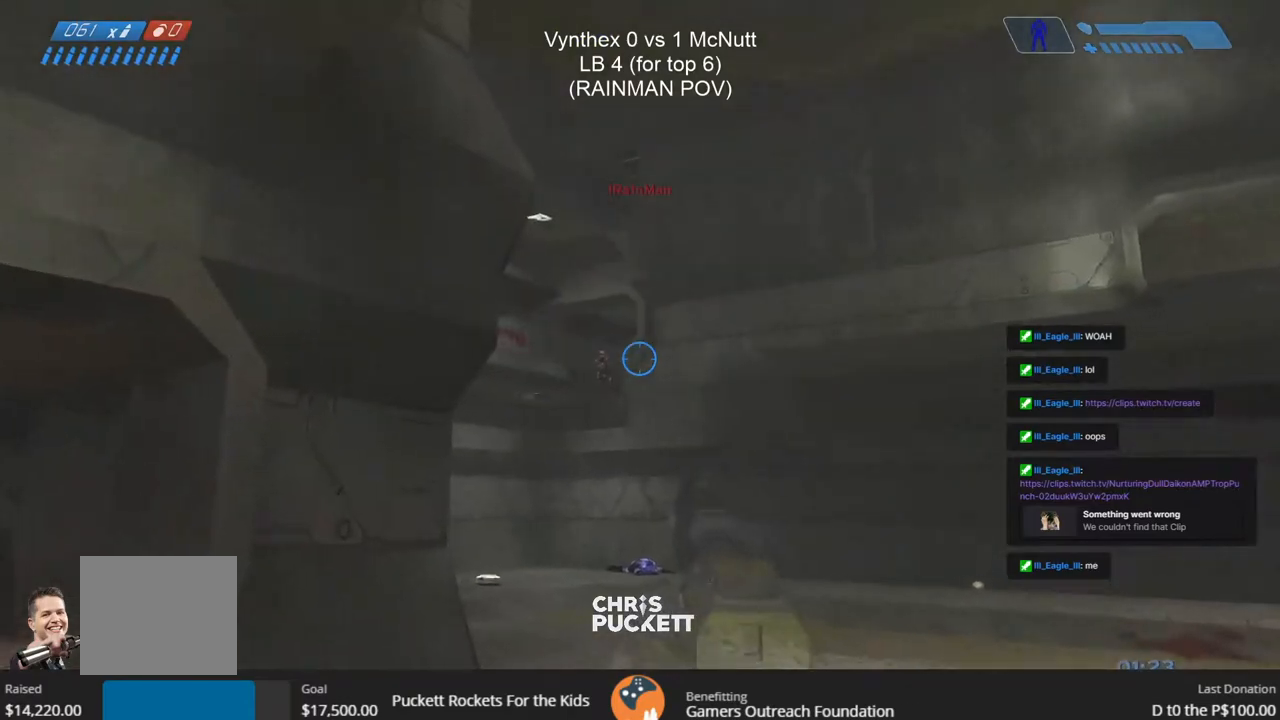
{"buttons": ["R2"], "left_stick": "up", "right_stick": "up", "events": [[133, "R2", "down"], [133, "right_stick", "center"], [150, "R1", "down"], [200, "R1", "up"], [250, "R2", "up"], [300, "R2", "down"], [333, "right_stick", "up"], [417, "R2", "up"], [467, "R2", "down"]]}
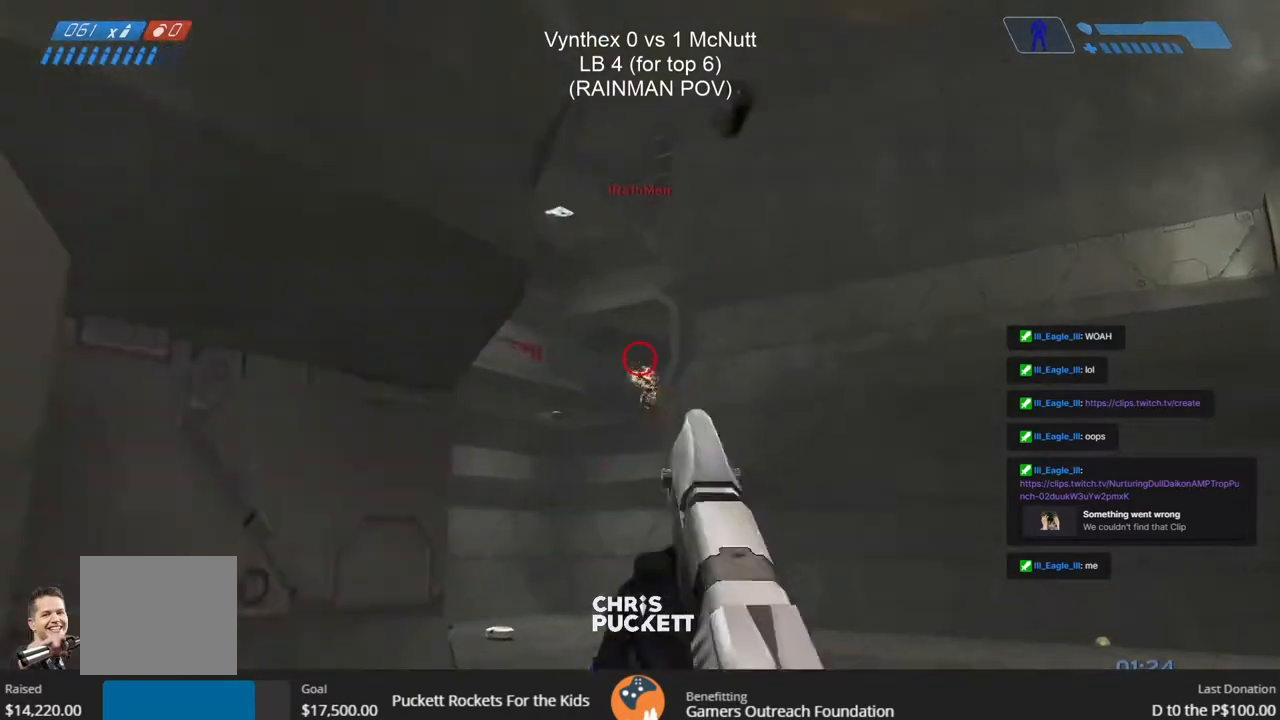
{"buttons": [], "left_stick": "down-left", "right_stick": "center", "events": [[67, "R2", "up"], [67, "right_stick", "center"], [100, "R2", "down"], [117, "right_stick", "up"], [167, "right_stick", "center"], [183, "R2", "up"], [200, "left_stick", "down-left"], [233, "R2", "down"], [333, "R2", "up"], [383, "R2", "down"], [500, "R2", "up"]]}
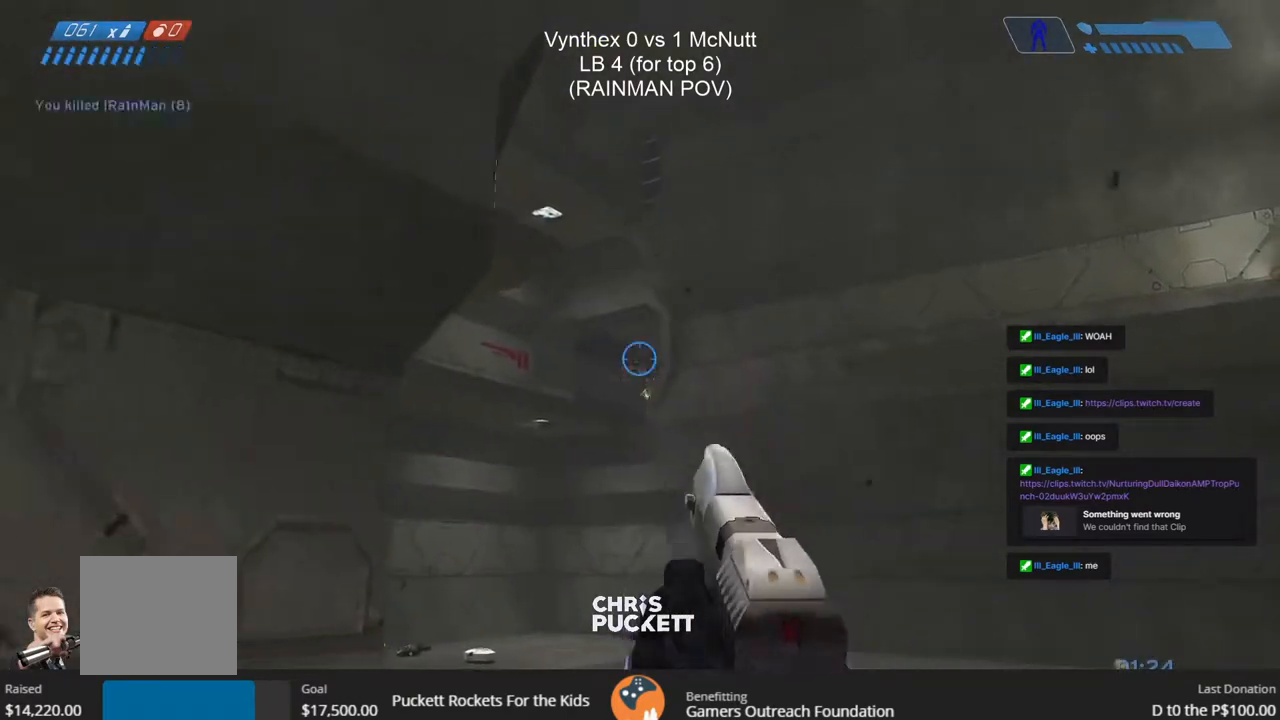
{"buttons": [], "left_stick": "up-left", "right_stick": "center", "events": [[100, "TRIANGLE", "down"], [167, "TRIANGLE", "up"], [267, "left_stick", "left"], [267, "right_stick", "down-left"], [400, "left_stick", "up-left"], [483, "right_stick", "center"]]}
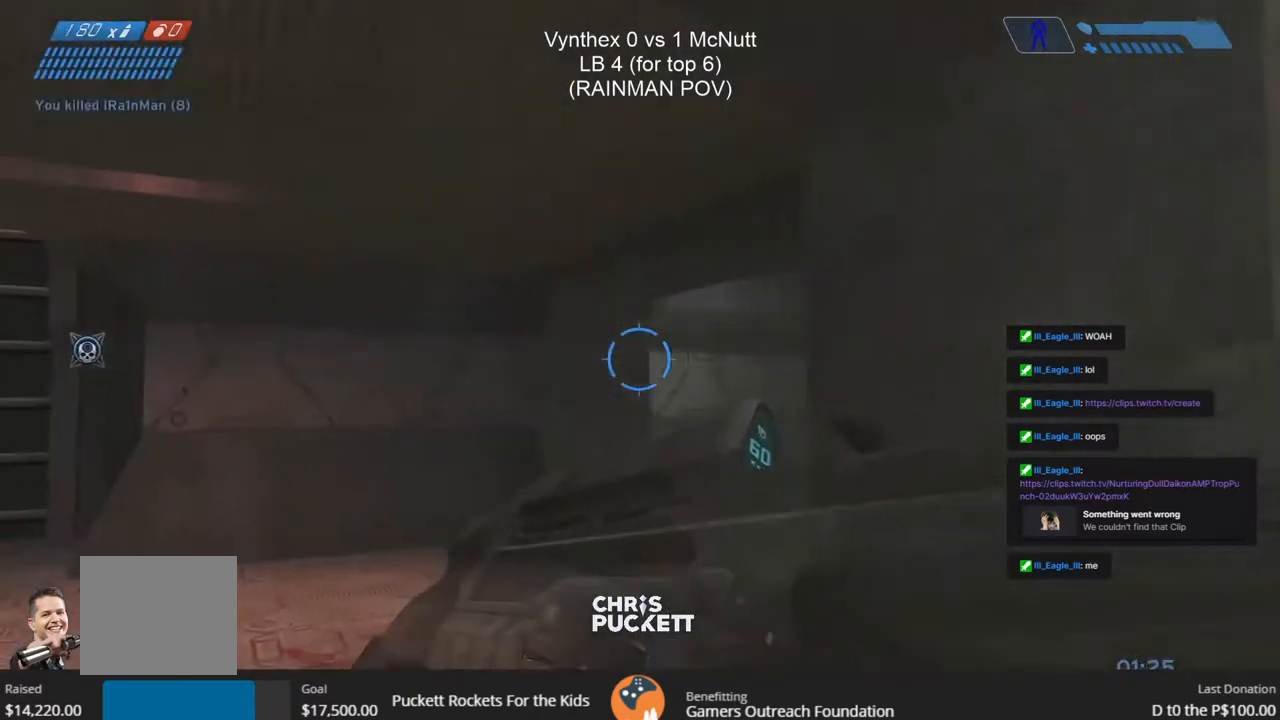
{"buttons": [], "left_stick": "up-left", "right_stick": "center", "events": [[100, "TRIANGLE", "down"], [150, "TRIANGLE", "up"], [233, "SQUARE", "down"], [317, "SQUARE", "up"]]}
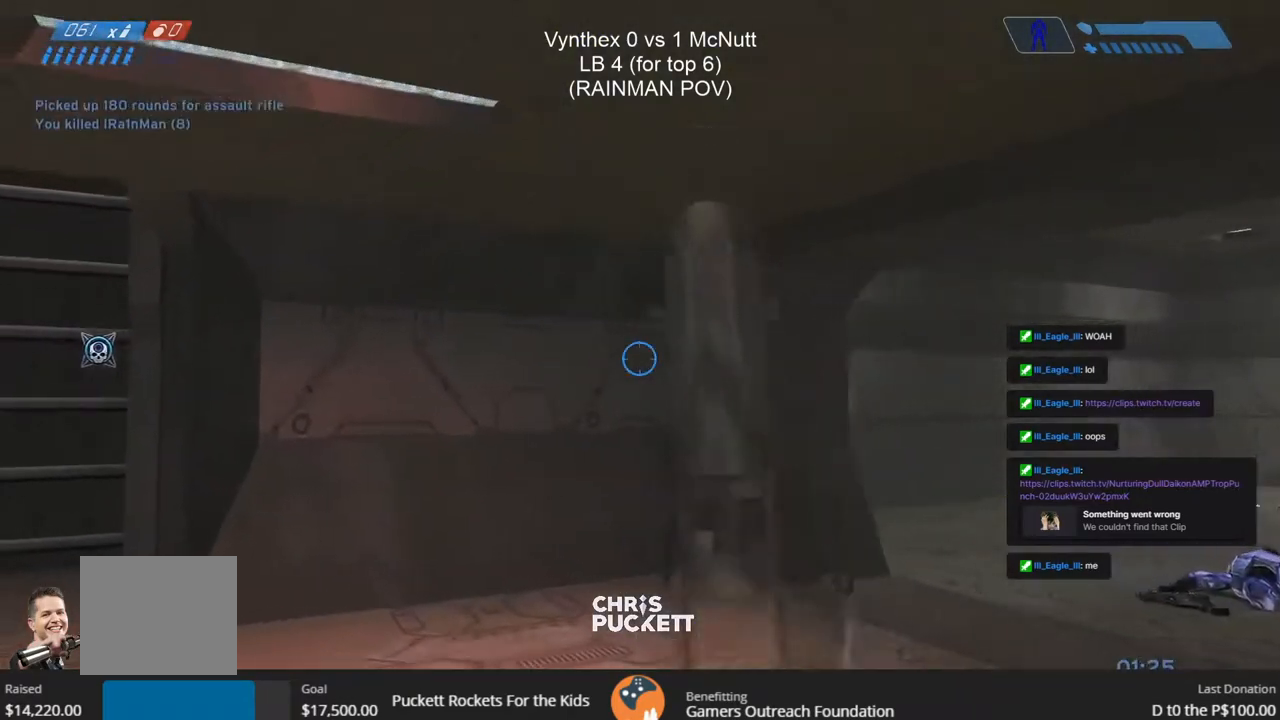
{"buttons": [], "left_stick": "up", "right_stick": "up-left", "events": [[50, "right_stick", "left"], [217, "right_stick", "center"], [283, "left_stick", "up"], [367, "right_stick", "up-left"]]}
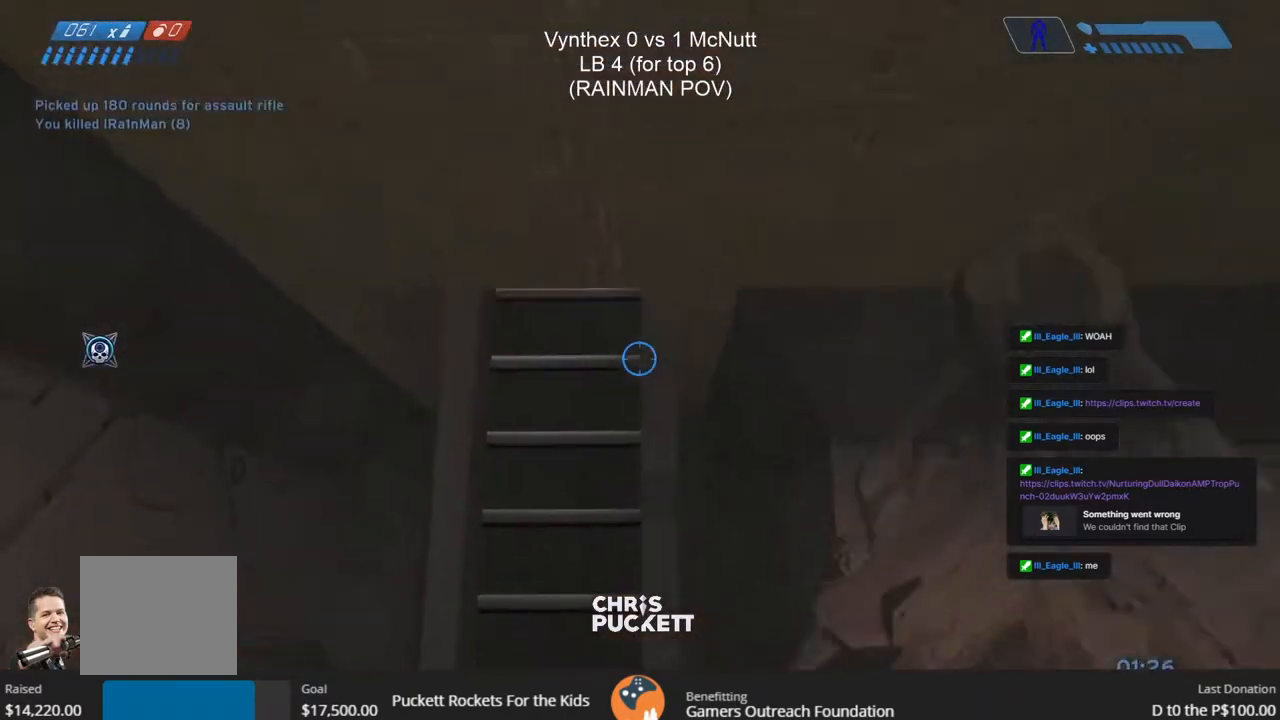
{"buttons": ["CROSS"], "left_stick": "up", "right_stick": "center", "events": [[117, "right_stick", "up"], [217, "right_stick", "center"], [500, "CROSS", "down"]]}
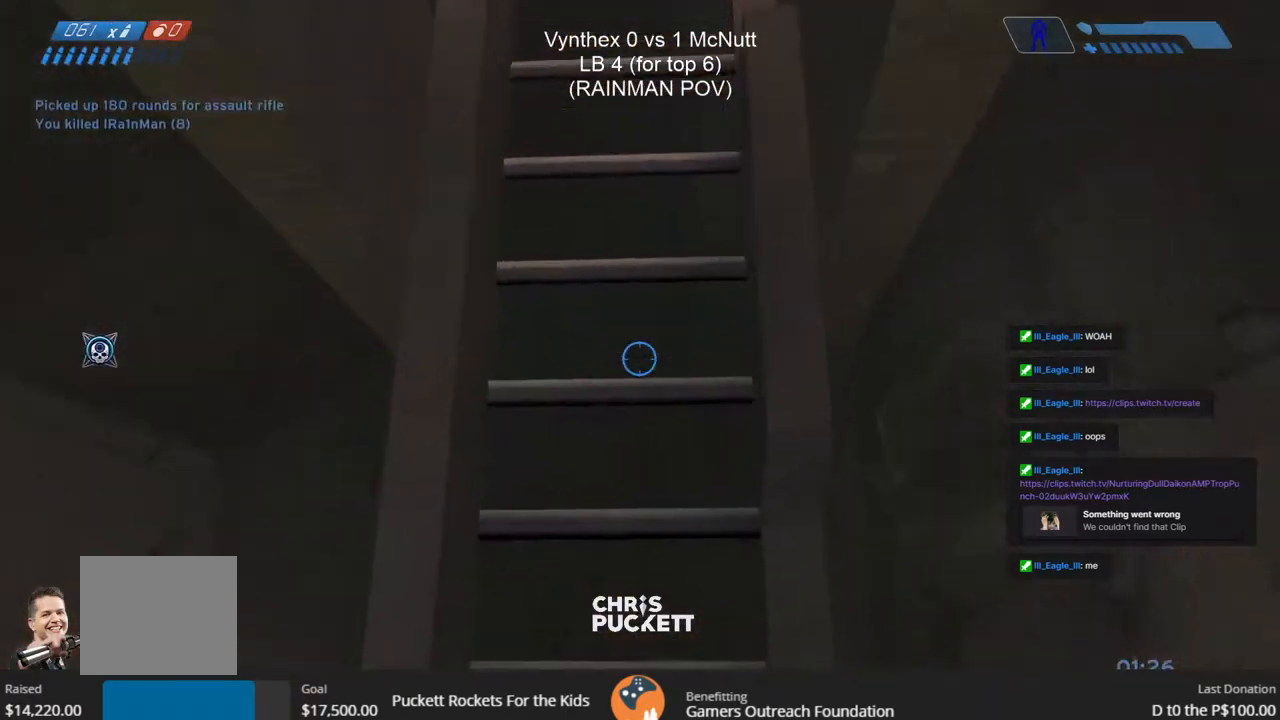
{"buttons": [], "left_stick": "up", "right_stick": "up-right", "events": [[67, "CROSS", "up"], [483, "right_stick", "up-right"]]}
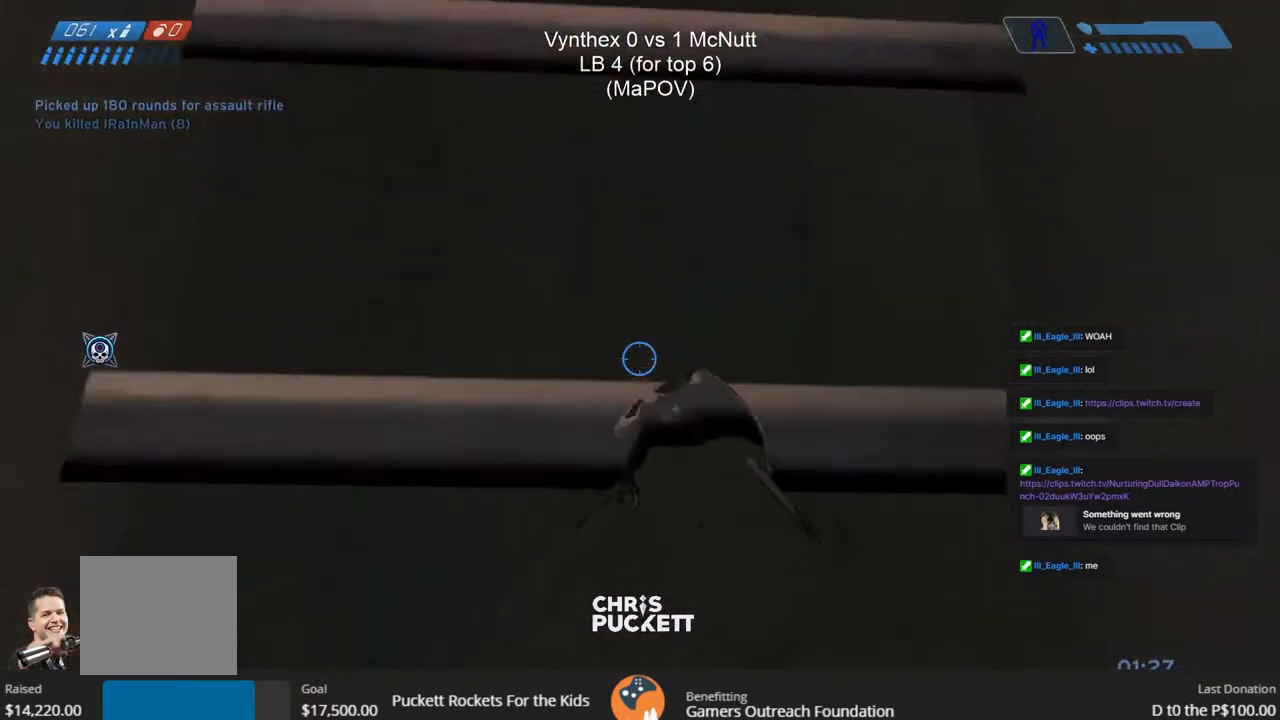
{"buttons": [], "left_stick": "up", "right_stick": "center", "events": [[317, "right_stick", "center"]]}
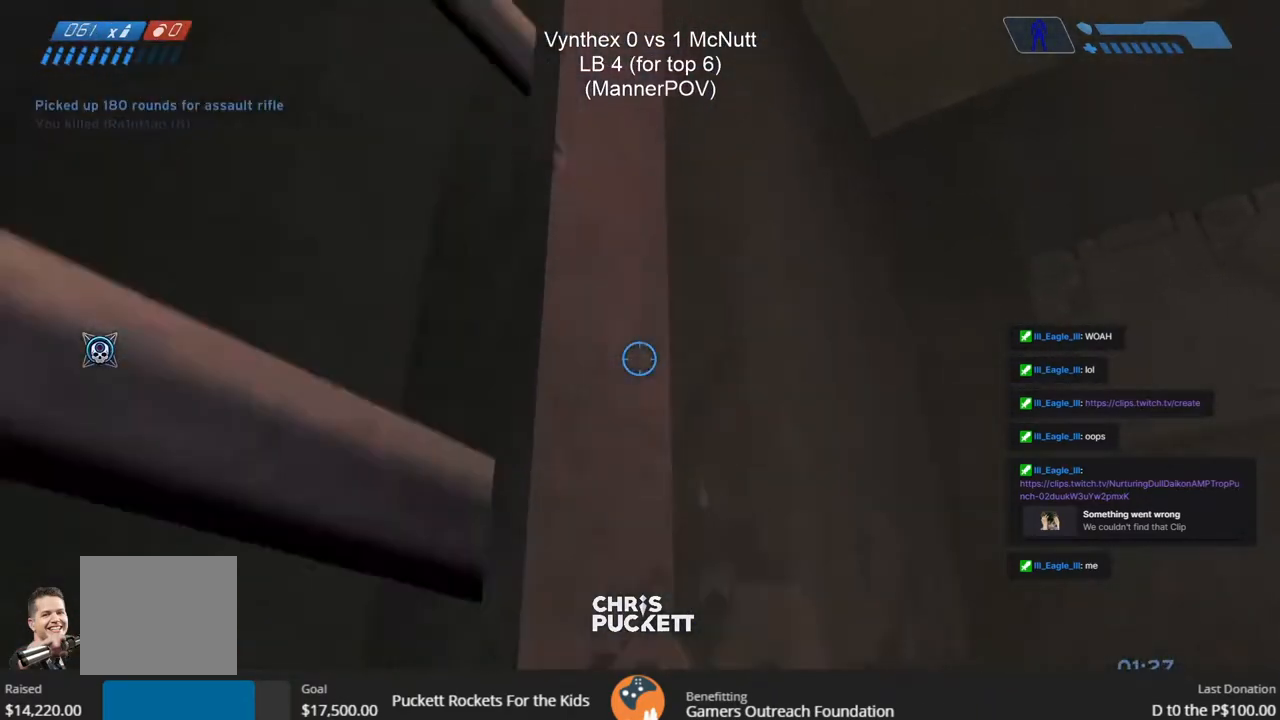
{"buttons": [], "left_stick": "up", "right_stick": "down-right", "events": [[83, "right_stick", "down-right"]]}